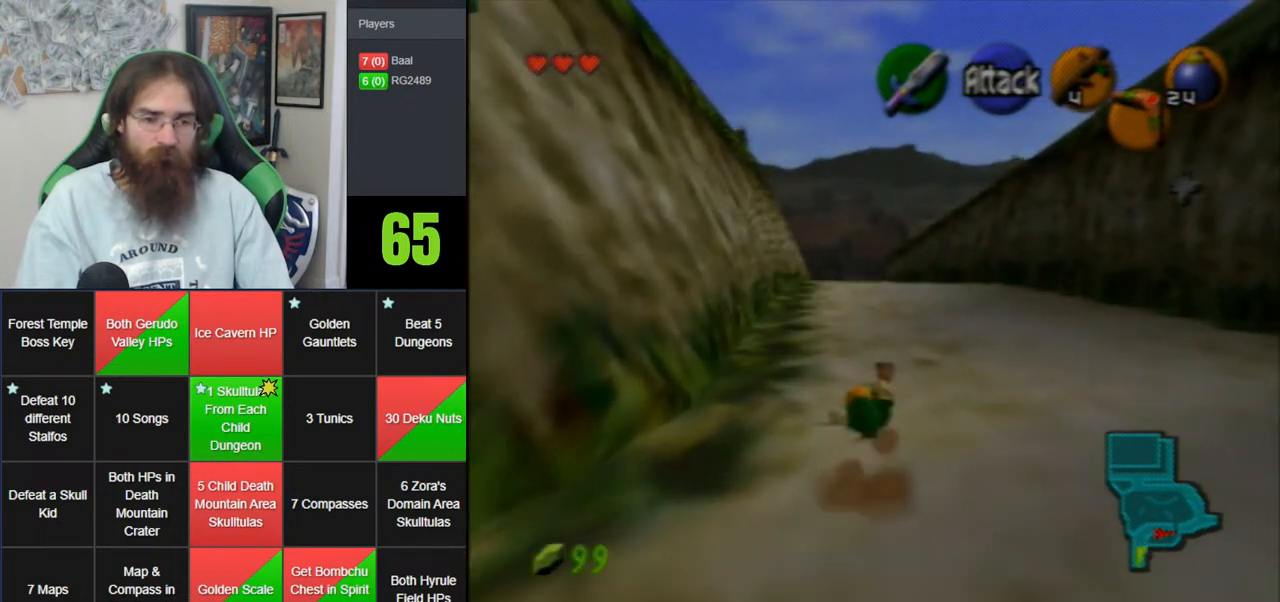
Gameplay with a controller (Nintendo layout); each line is a JSON object with the inputs held at the frame after it (dt_ms = milliseconds from this image to that frame). "events" lists button and stick changes between this image and that frame as [ms after this image, input, new state], when the widget could be followed in between. Not read: B DPAD_DOWN DPAD_RIGHT DPAD_UP L1 L3 R1 R3 START X Y.
{"dt_ms": 1000, "buttons": [], "left_stick": "center", "events": [[533, "left_stick", "center"]]}
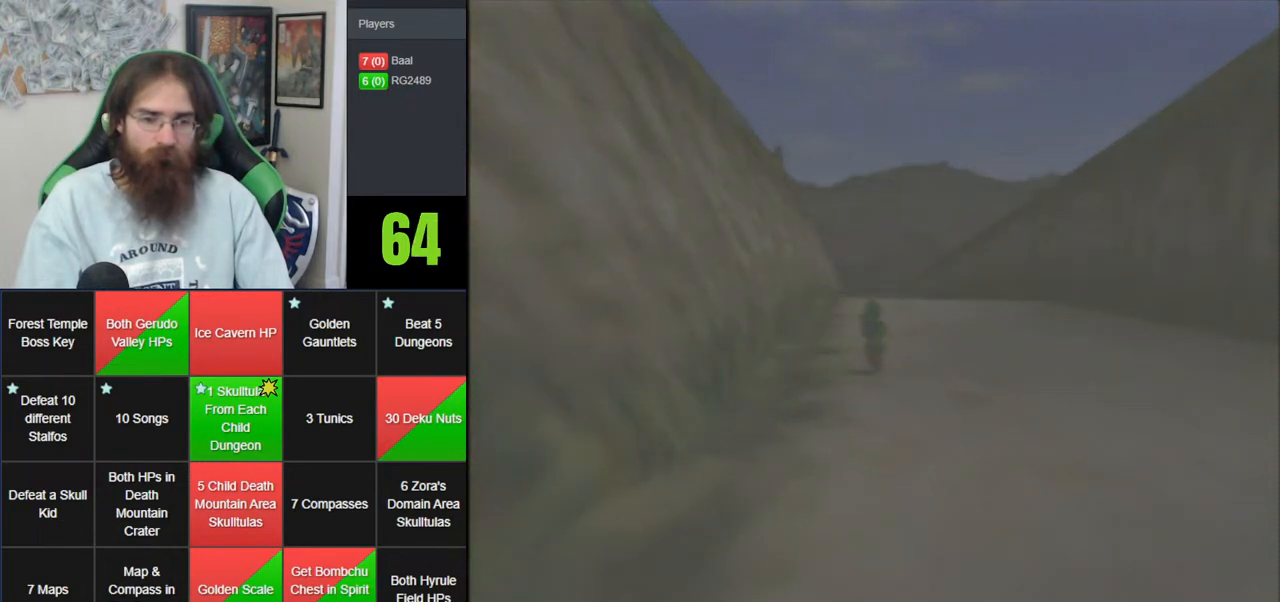
{"dt_ms": 500, "buttons": [], "left_stick": "center", "events": []}
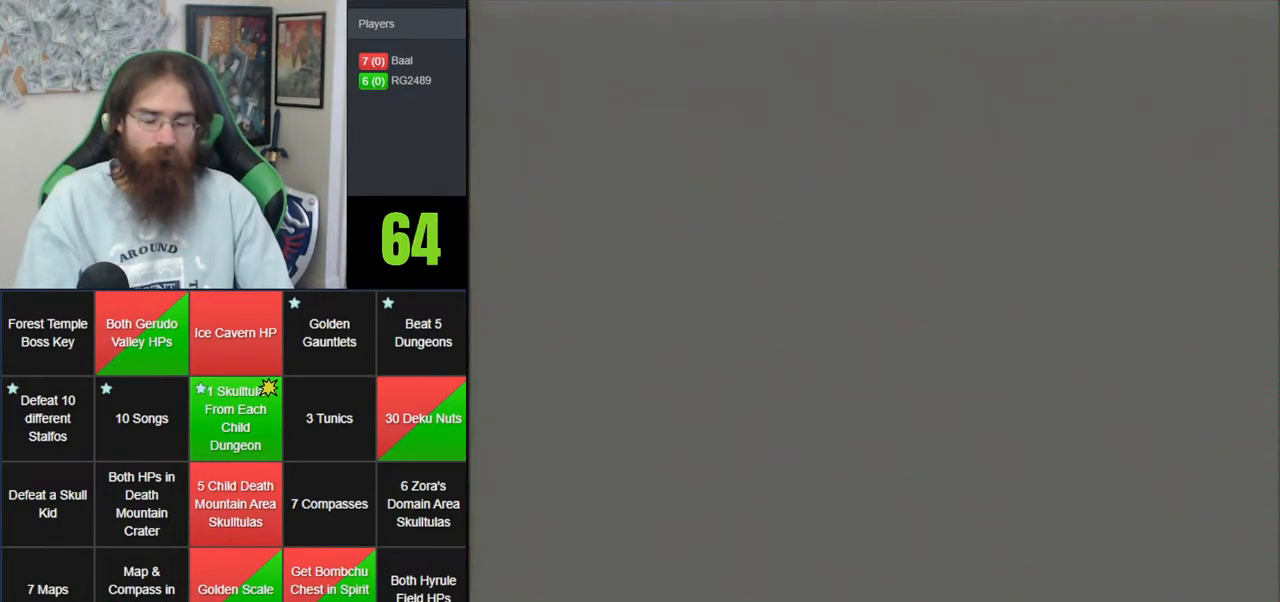
{"dt_ms": 500, "buttons": [], "left_stick": "center", "events": []}
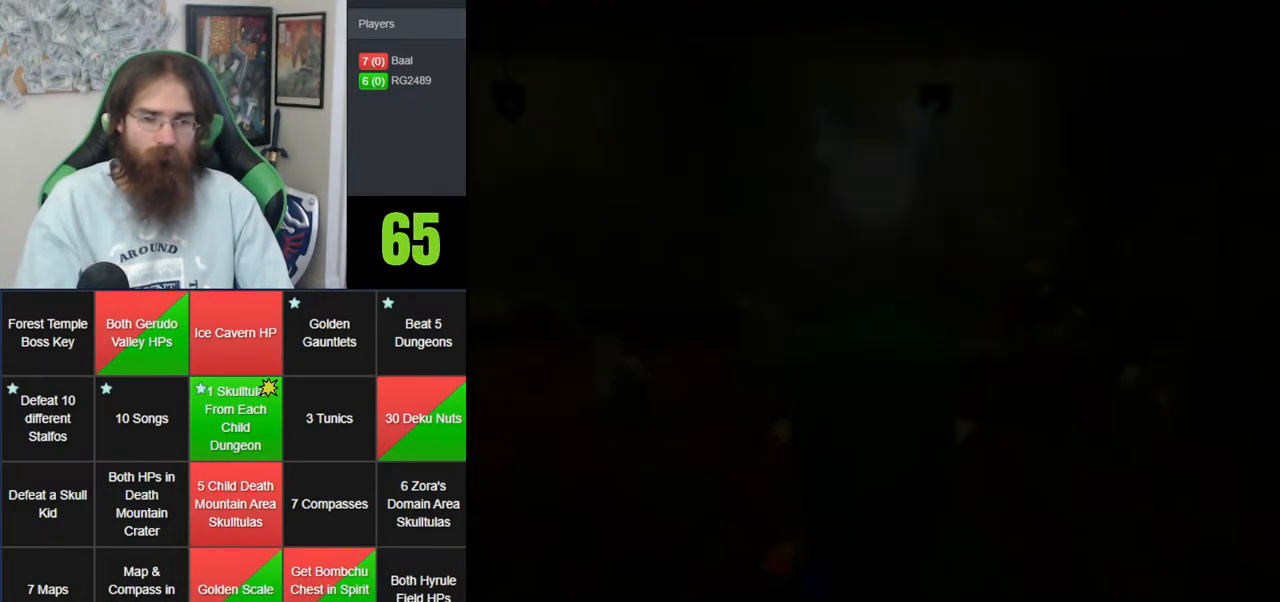
{"dt_ms": 500, "buttons": [], "left_stick": "center", "events": []}
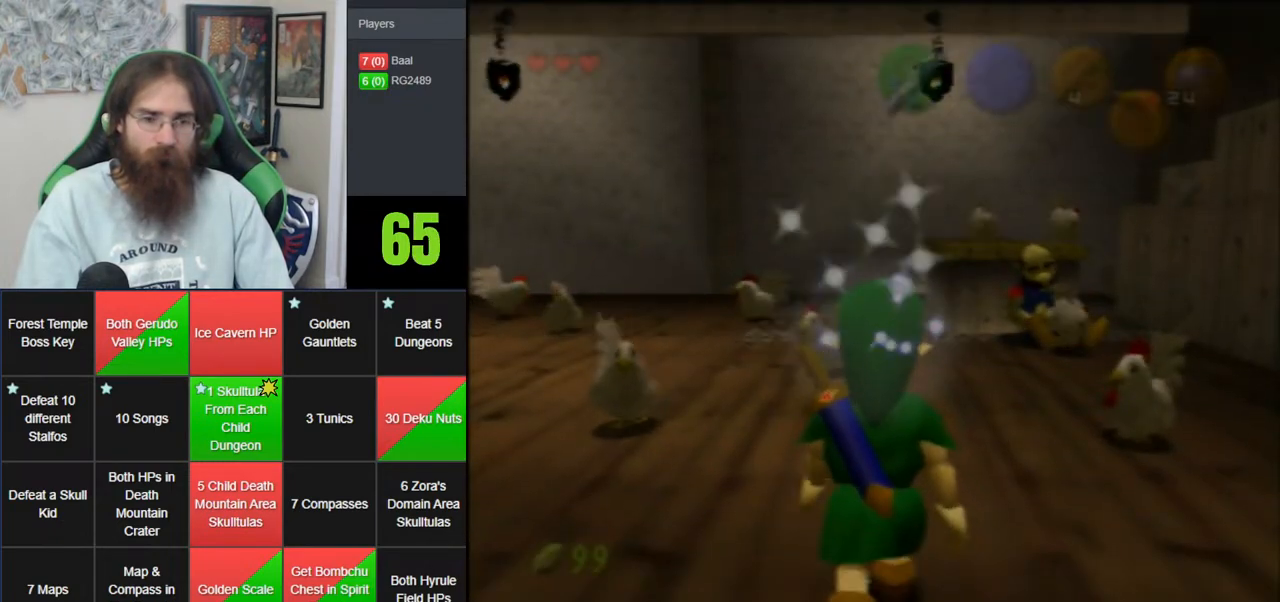
{"dt_ms": 500, "buttons": [], "left_stick": "center", "events": []}
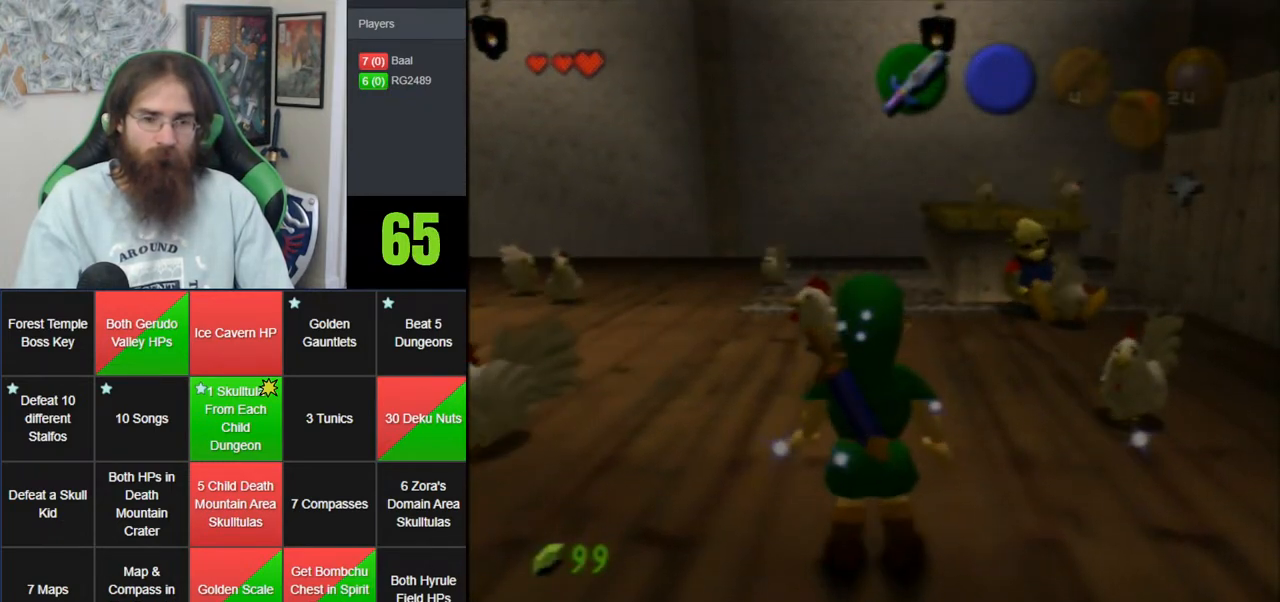
{"dt_ms": 500, "buttons": [], "left_stick": "center", "events": []}
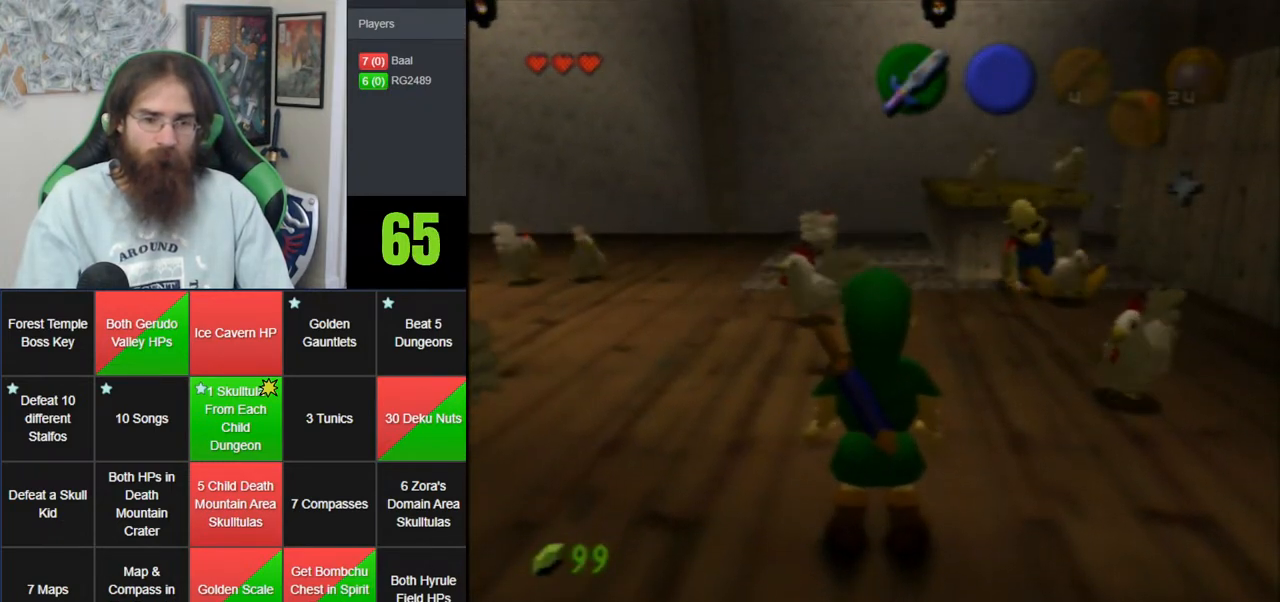
{"dt_ms": 500, "buttons": [], "left_stick": "center", "events": []}
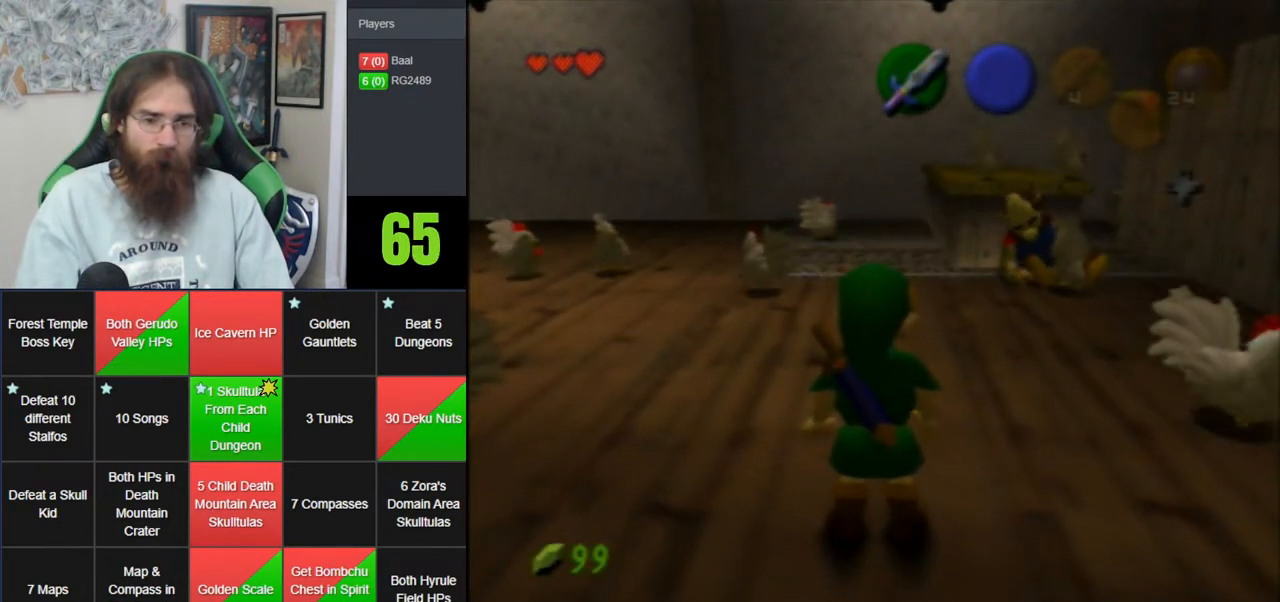
{"dt_ms": 500, "buttons": [], "left_stick": "center", "events": []}
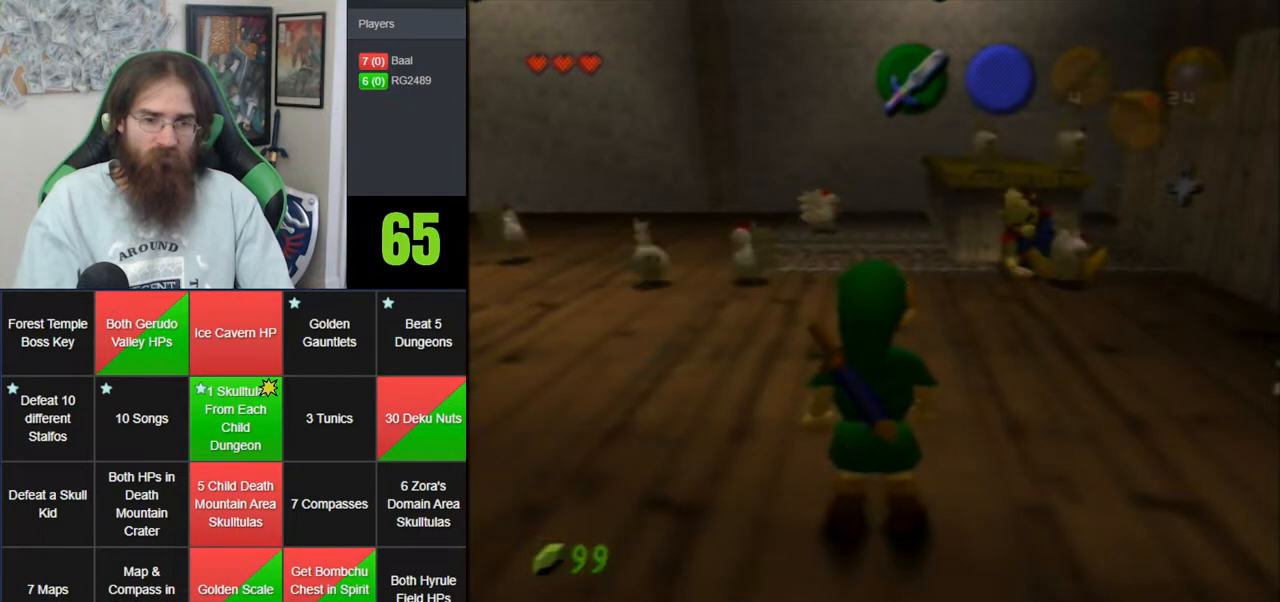
{"dt_ms": 500, "buttons": [], "left_stick": "center", "events": []}
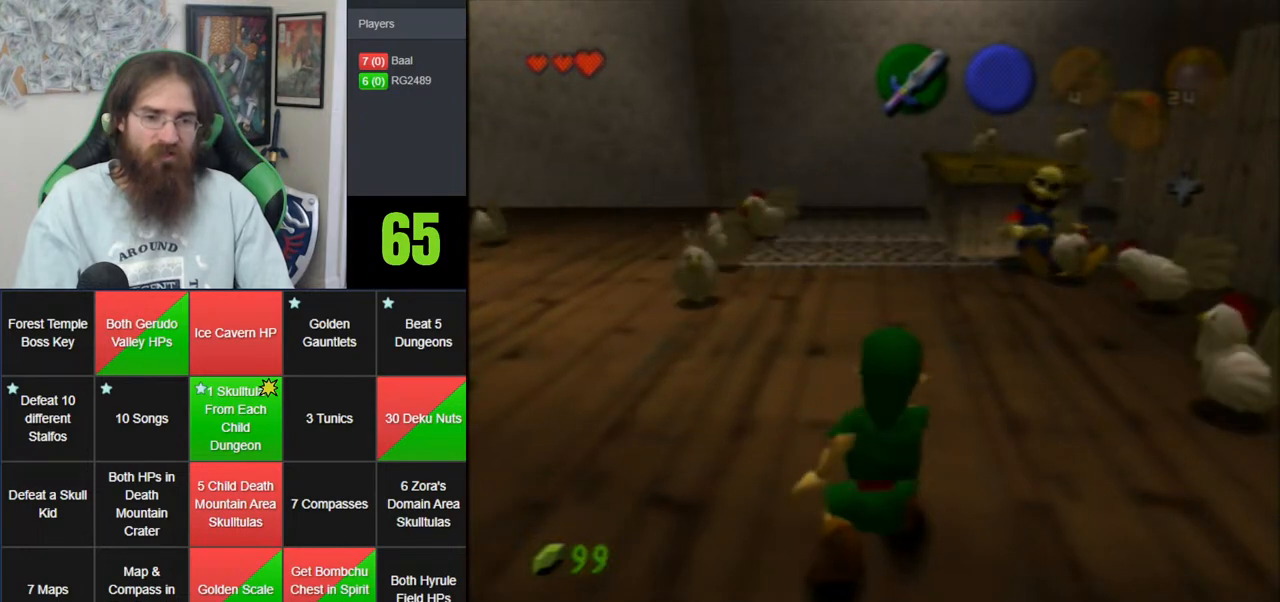
{"dt_ms": 500, "buttons": [], "left_stick": "center", "events": []}
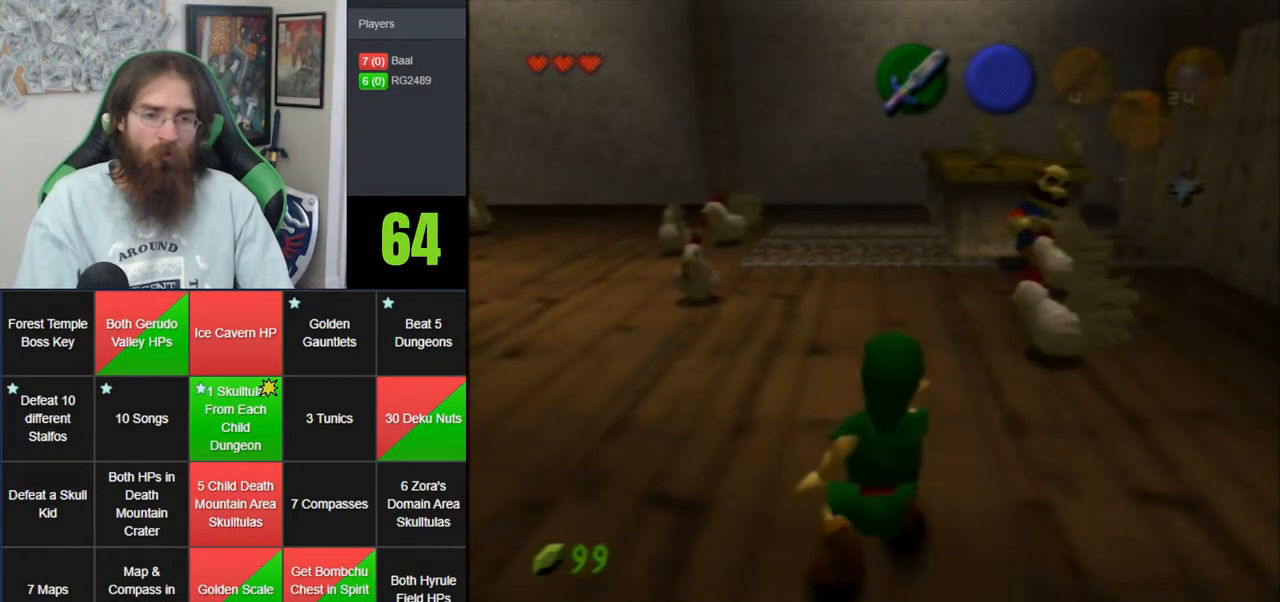
{"dt_ms": 500, "buttons": [], "left_stick": "down", "events": [[450, "left_stick", "down"]]}
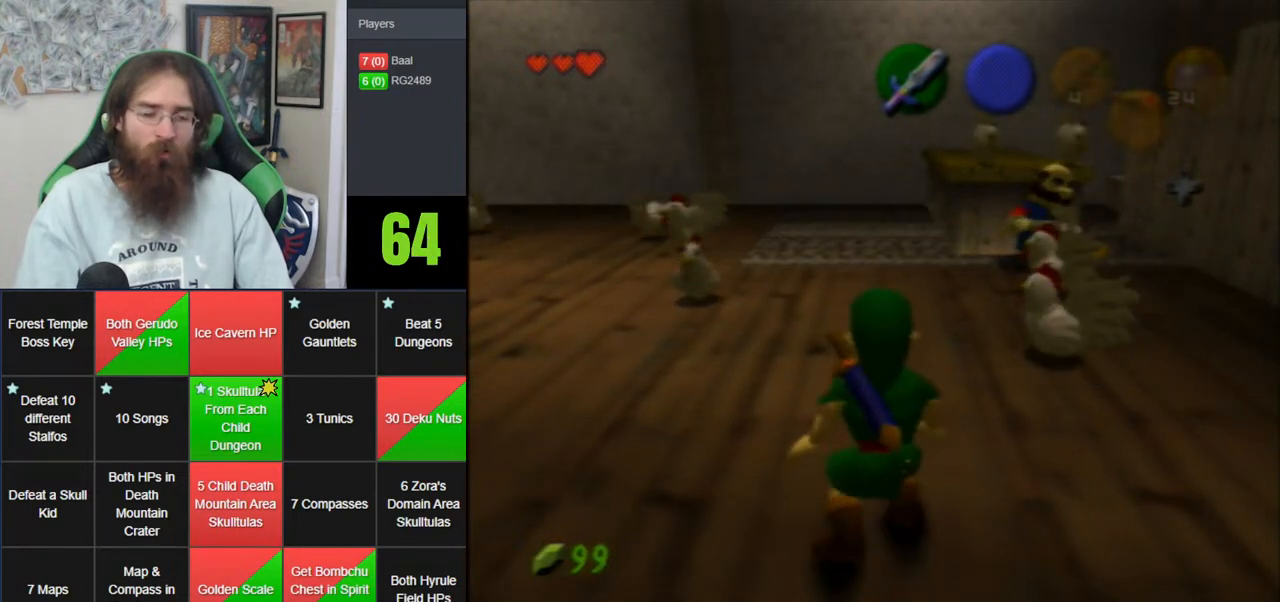
{"dt_ms": 500, "buttons": [], "left_stick": "up", "events": [[483, "left_stick", "up"]]}
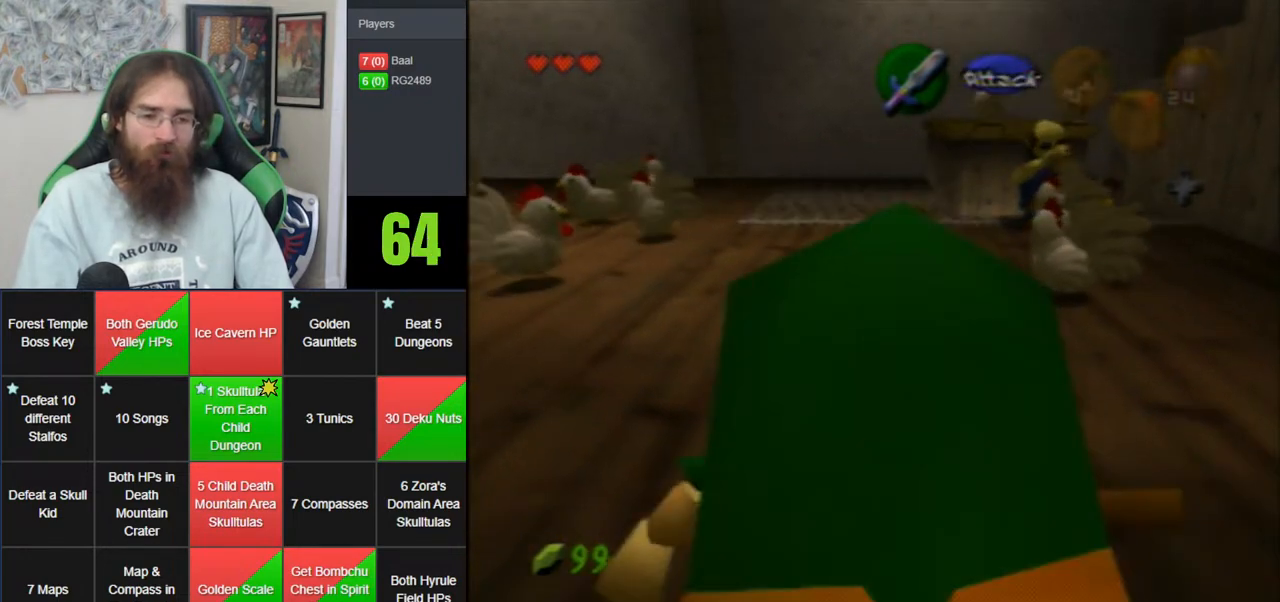
{"dt_ms": 500, "buttons": [], "left_stick": "center", "events": [[133, "left_stick", "center"]]}
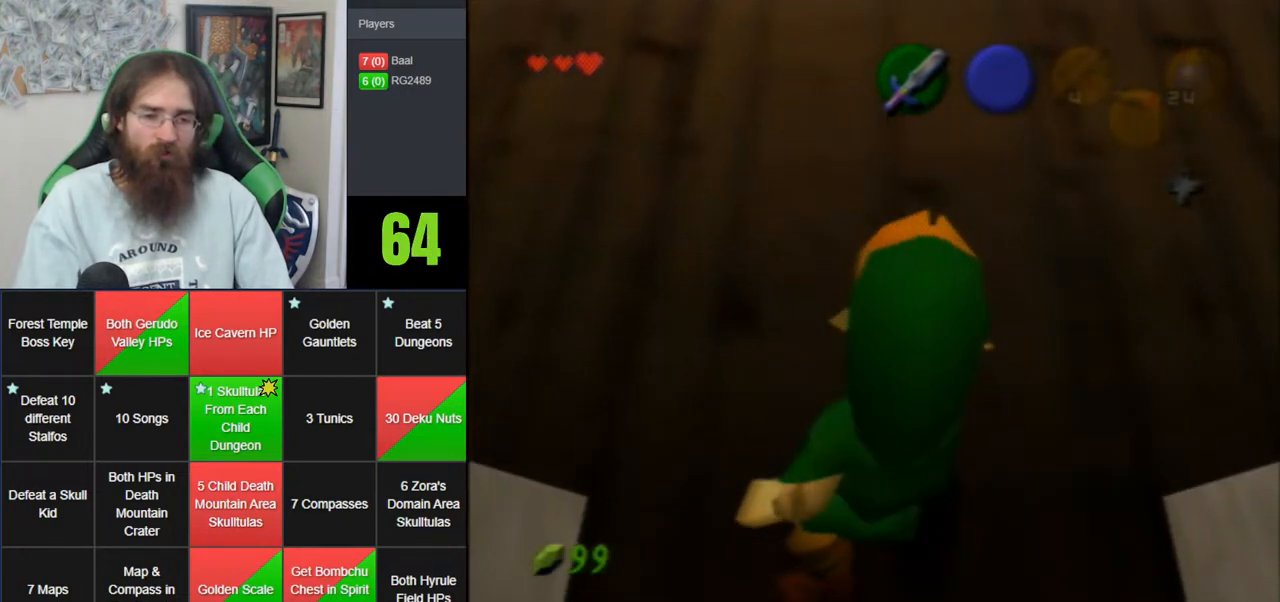
{"dt_ms": 500, "buttons": [], "left_stick": "down", "events": [[17, "left_stick", "down"]]}
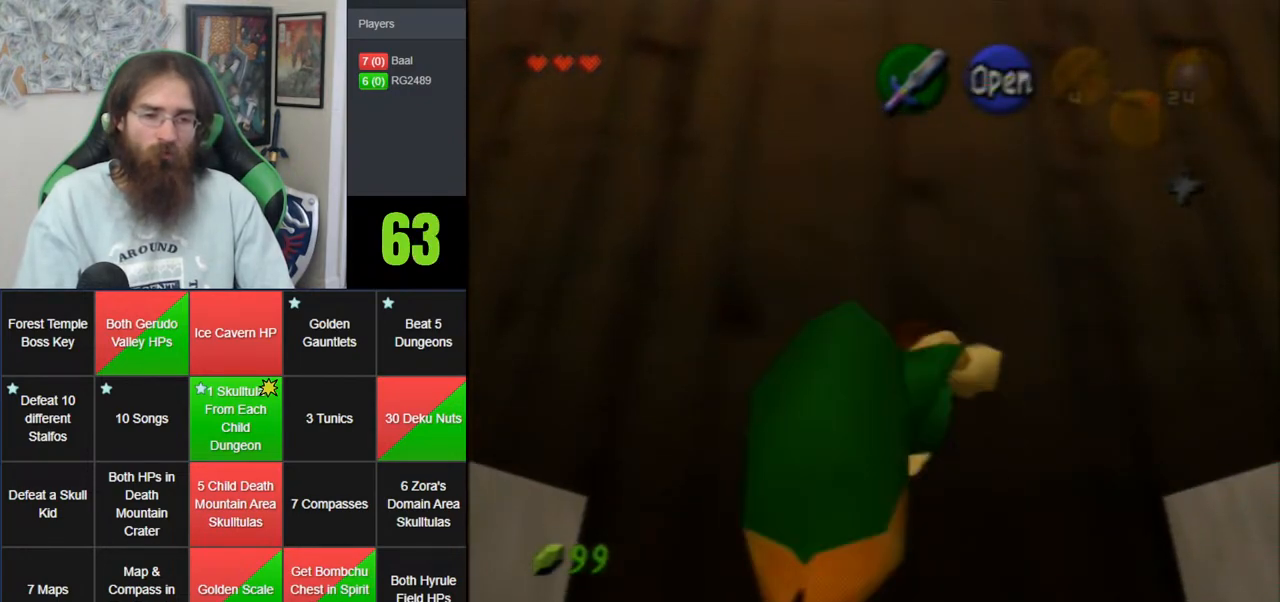
{"dt_ms": 500, "buttons": [], "left_stick": "down", "events": []}
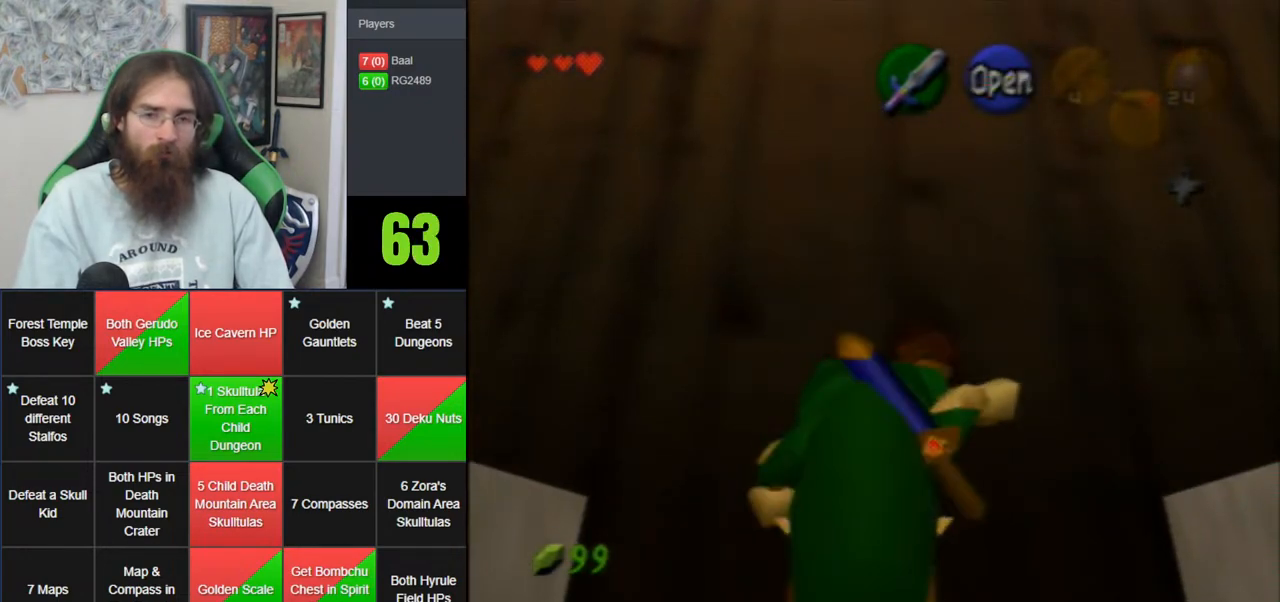
{"dt_ms": 500, "buttons": [], "left_stick": "down", "events": []}
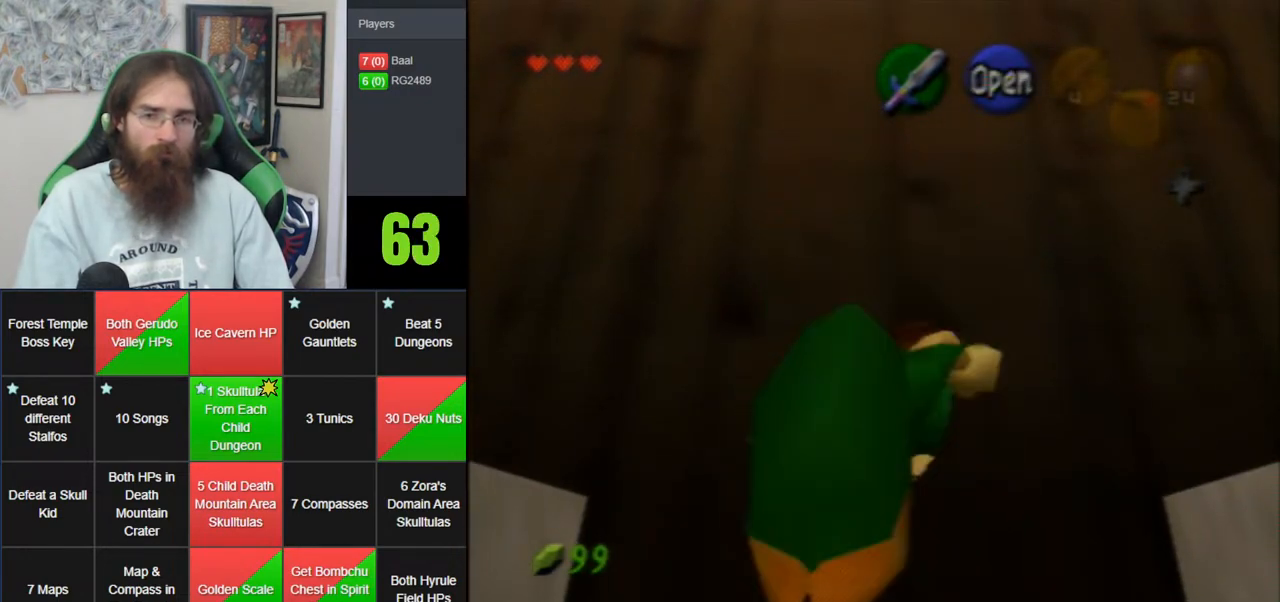
{"dt_ms": 500, "buttons": [], "left_stick": "down", "events": []}
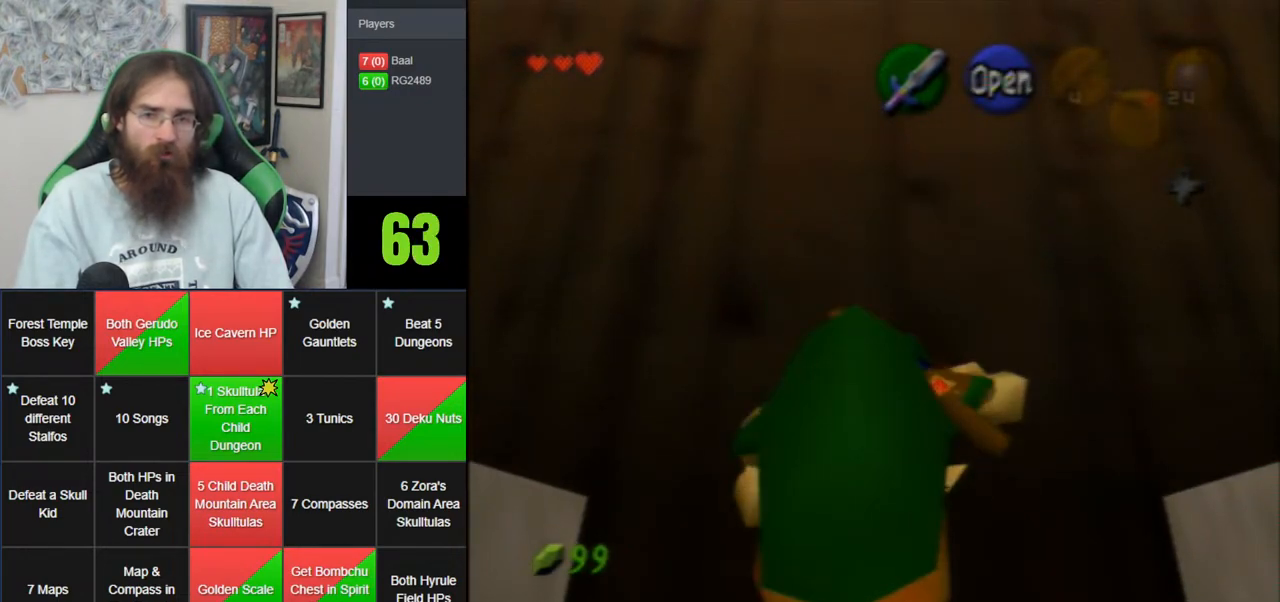
{"dt_ms": 500, "buttons": [], "left_stick": "down", "events": []}
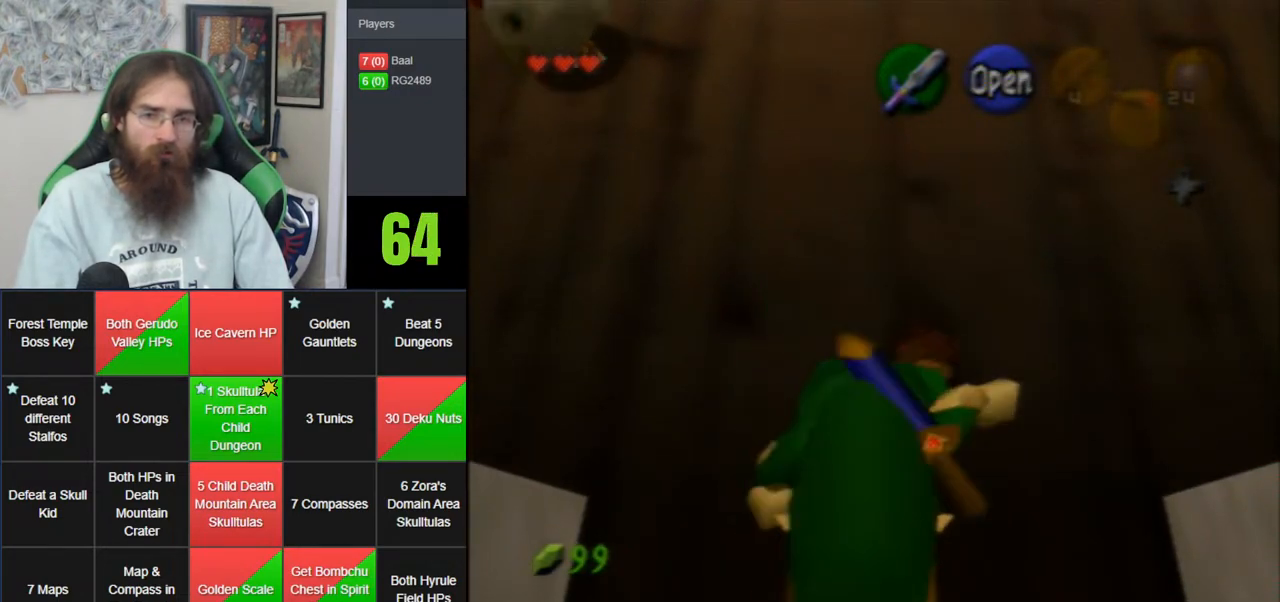
{"dt_ms": 500, "buttons": ["A"], "left_stick": "down", "events": [[483, "A", "down"]]}
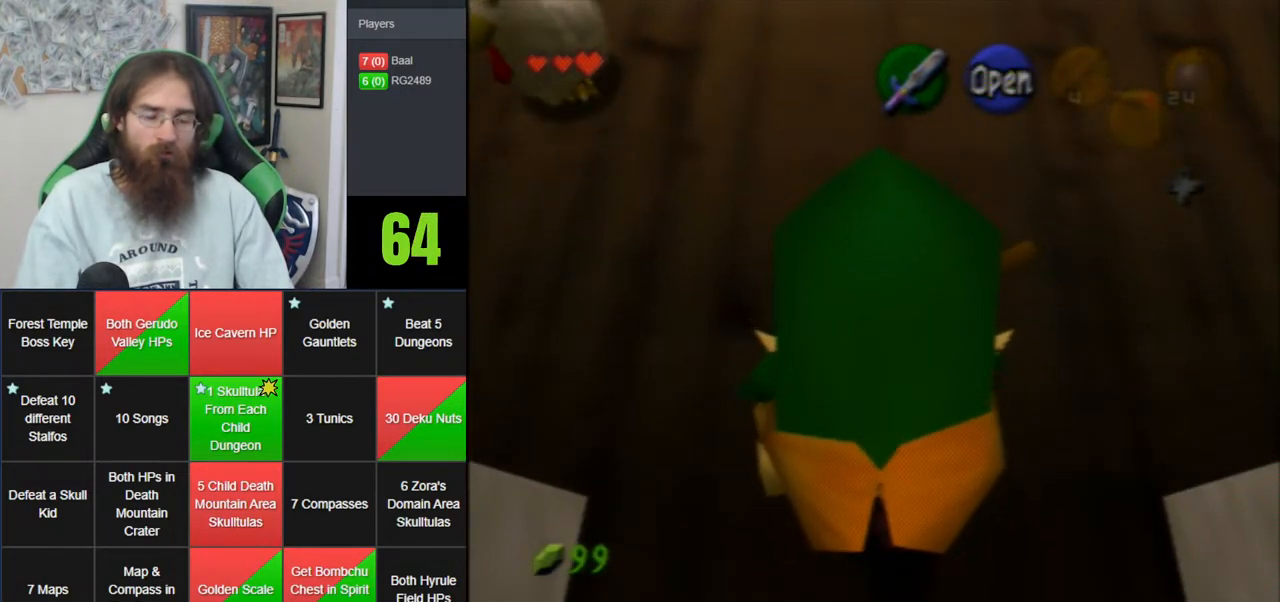
{"dt_ms": 500, "buttons": [], "left_stick": "center", "events": [[100, "A", "up"], [133, "left_stick", "center"]]}
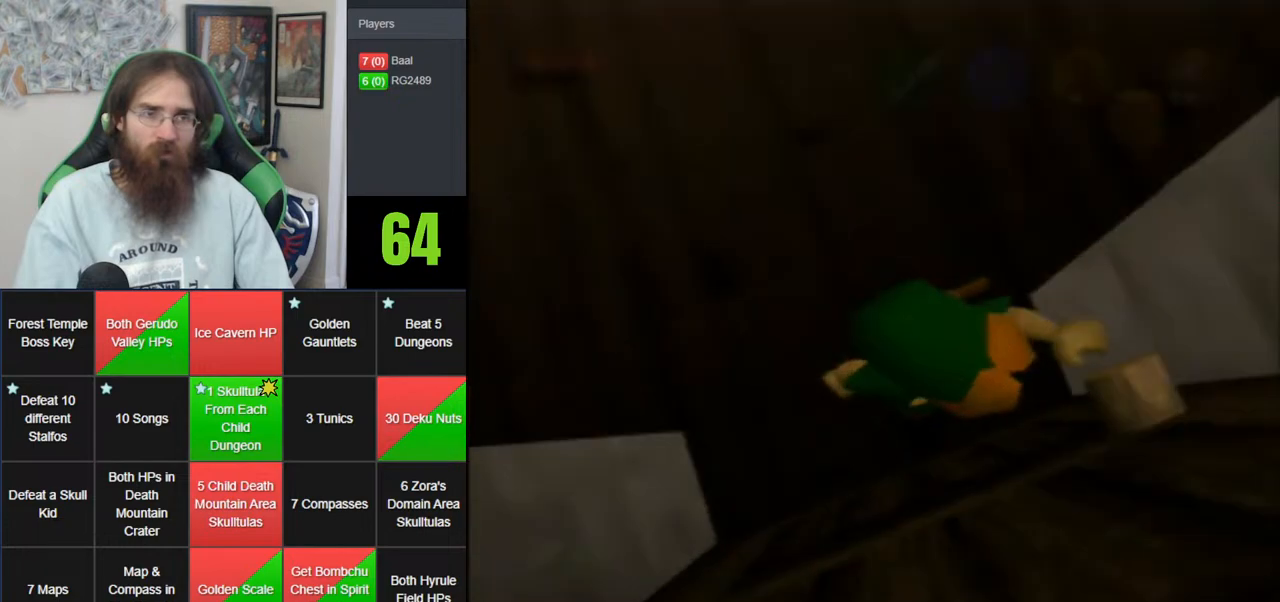
{"dt_ms": 500, "buttons": [], "left_stick": "center", "events": []}
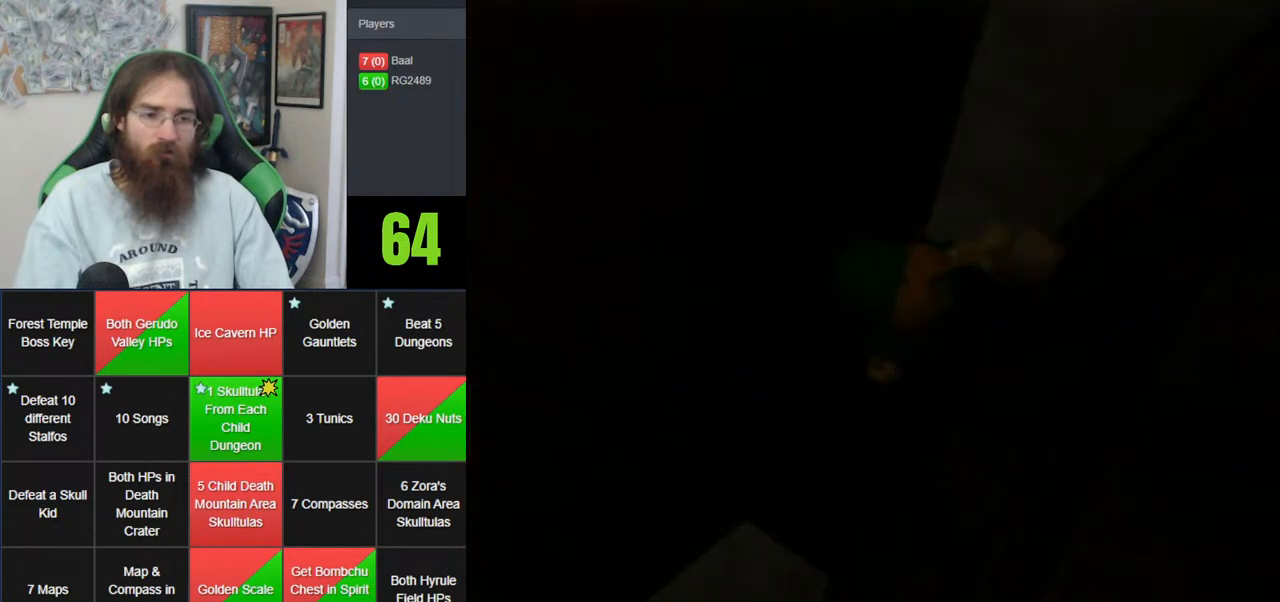
{"dt_ms": 500, "buttons": [], "left_stick": "center", "events": []}
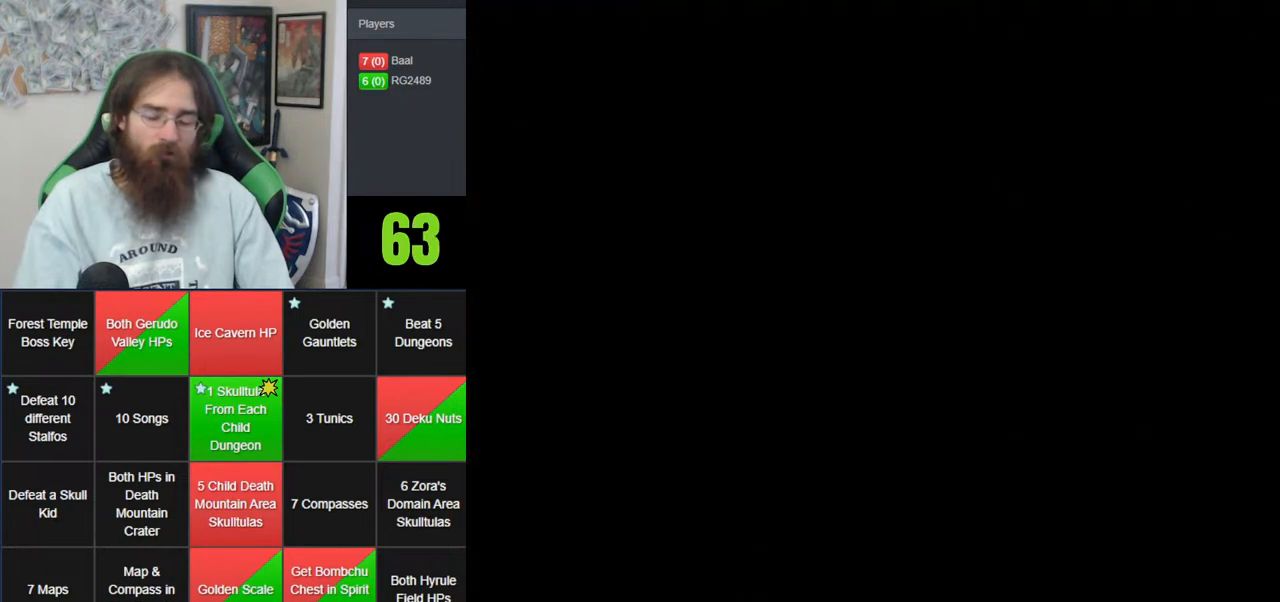
{"dt_ms": 500, "buttons": [], "left_stick": "center", "events": []}
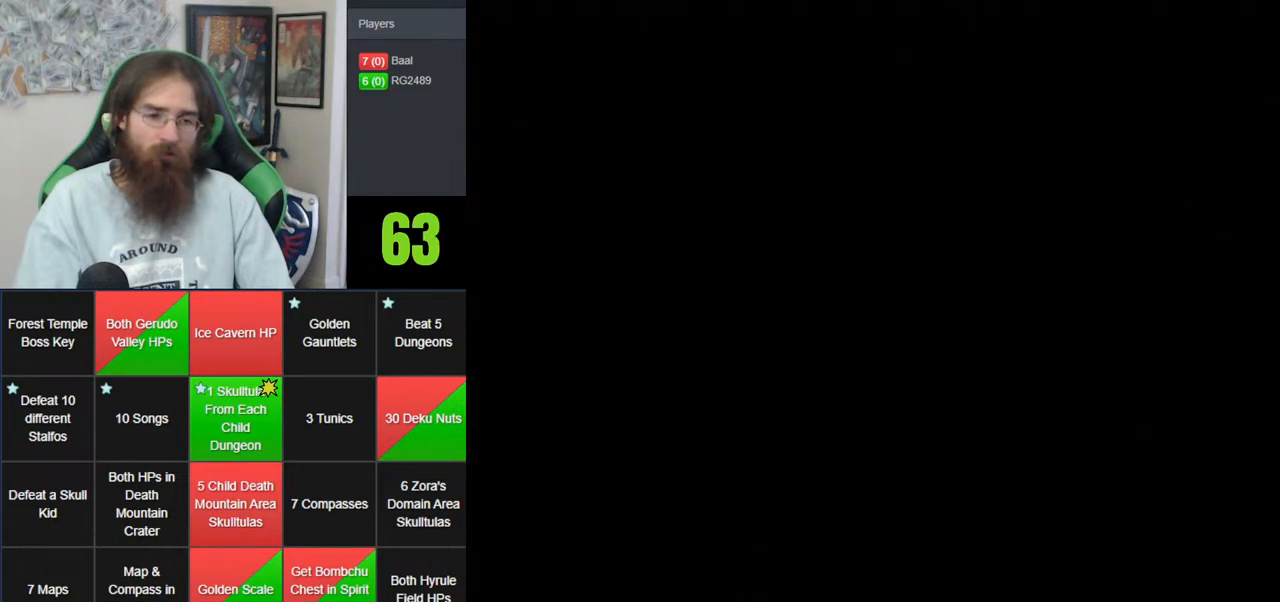
{"dt_ms": 500, "buttons": [], "left_stick": "center", "events": []}
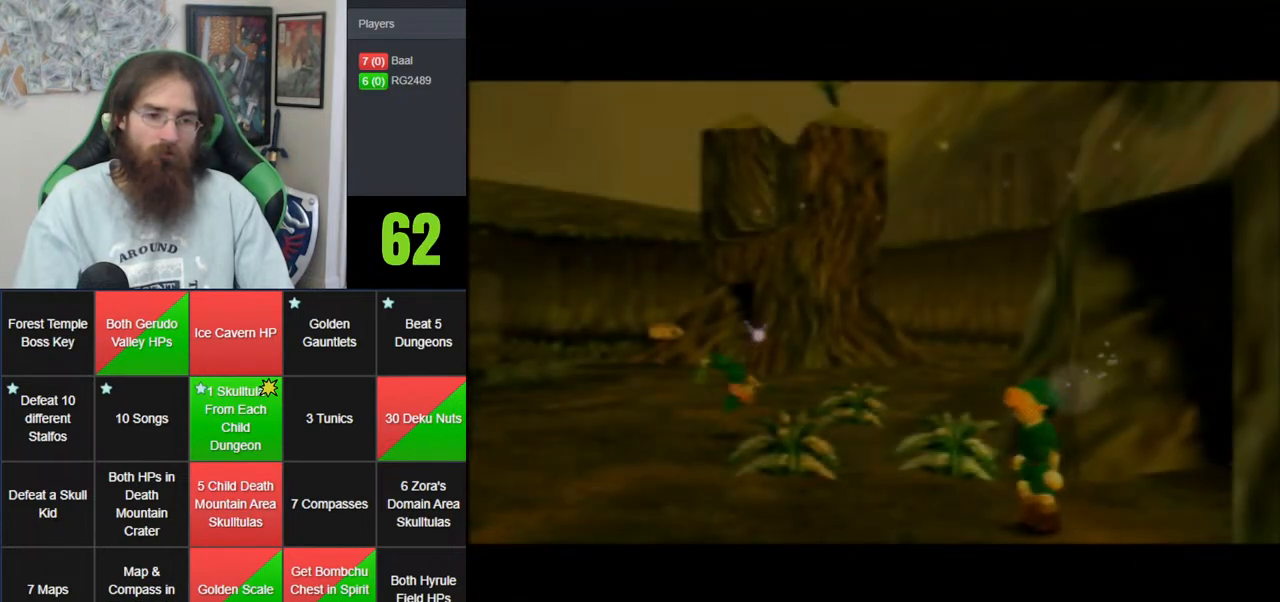
{"dt_ms": 500, "buttons": [], "left_stick": "center", "events": []}
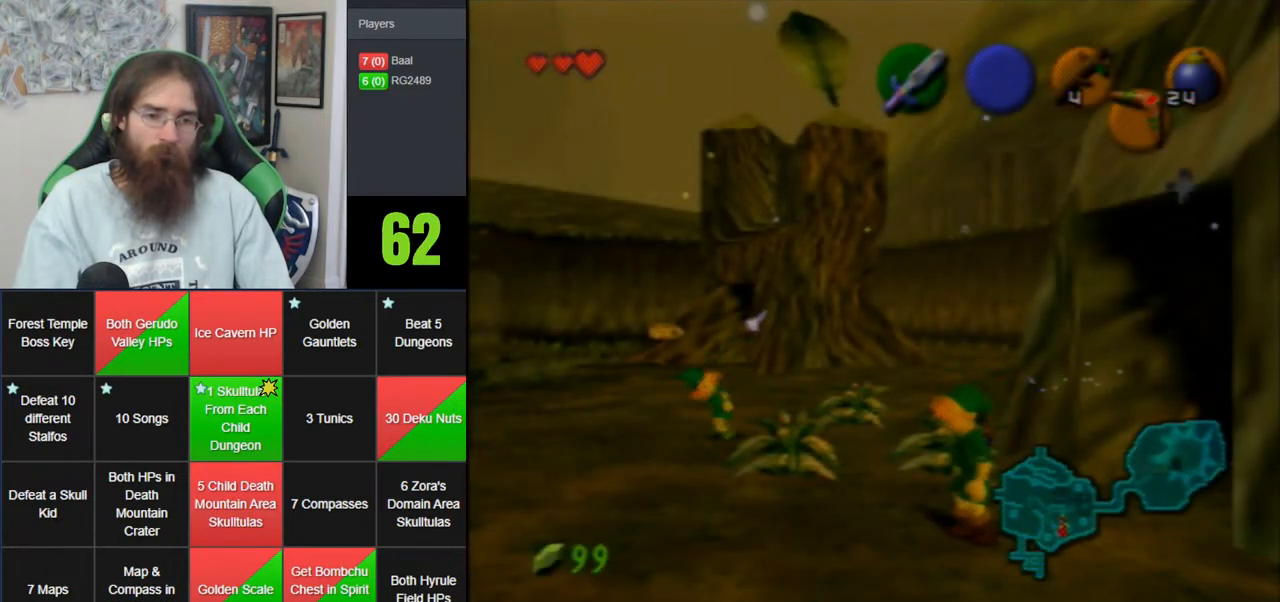
{"dt_ms": 500, "buttons": [], "left_stick": "center", "events": [[100, "left_stick", "down-left"], [317, "Z", "down"], [383, "left_stick", "center"], [450, "Z", "up"]]}
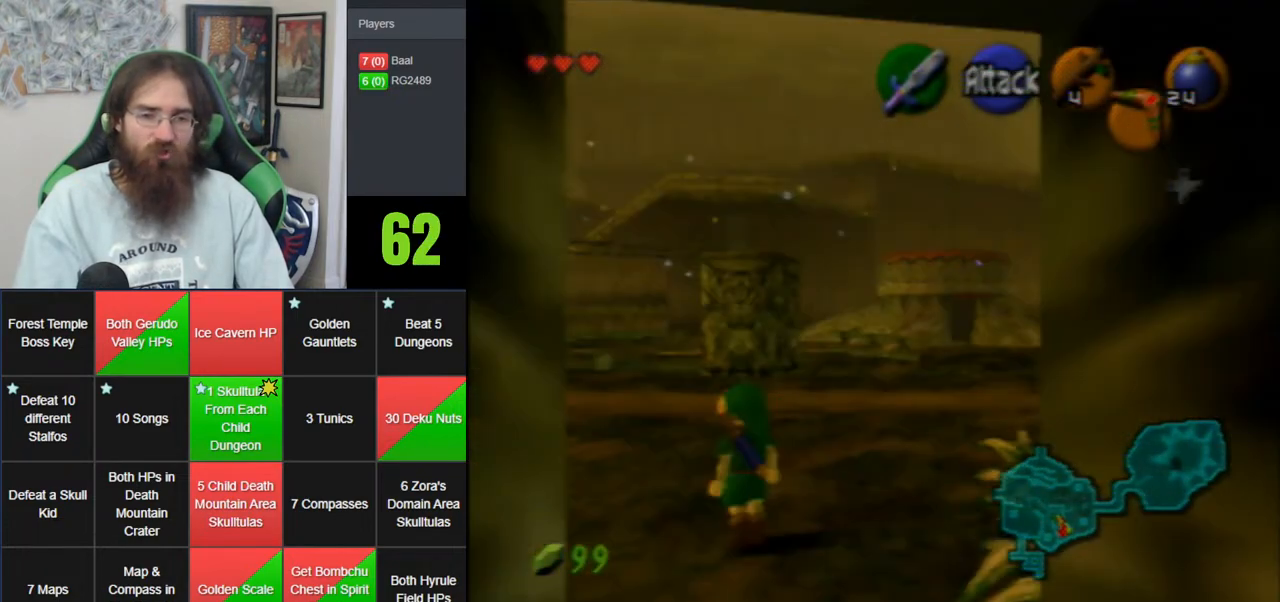
{"dt_ms": 500, "buttons": [], "left_stick": "up", "events": [[100, "left_stick", "up"]]}
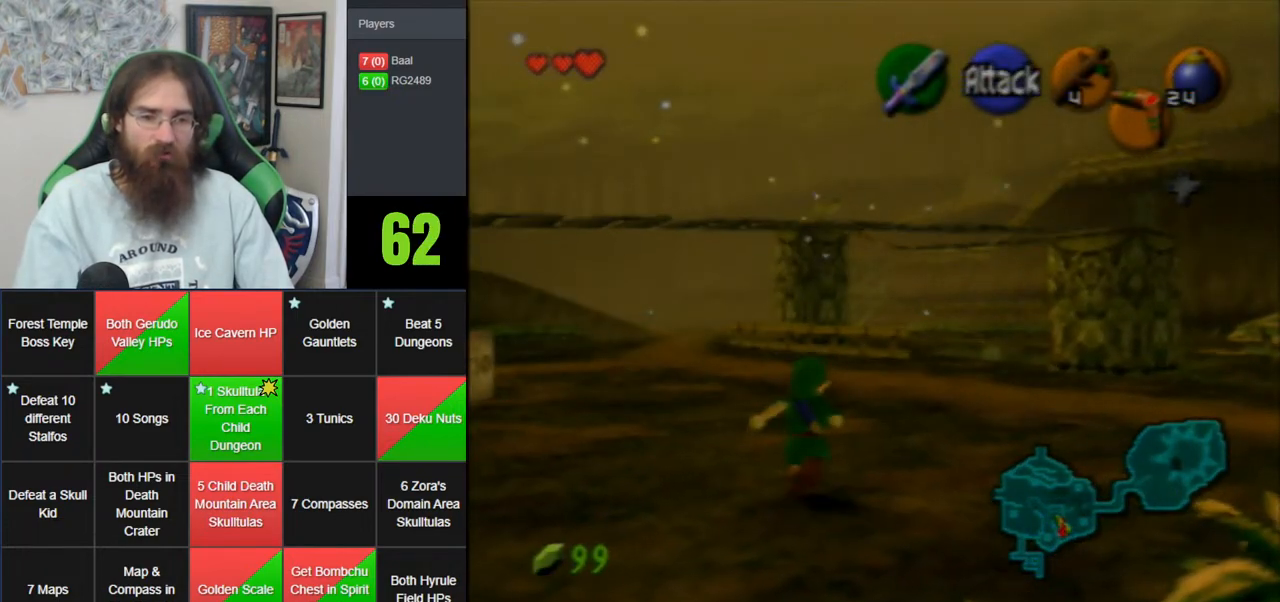
{"dt_ms": 500, "buttons": [], "left_stick": "center"}
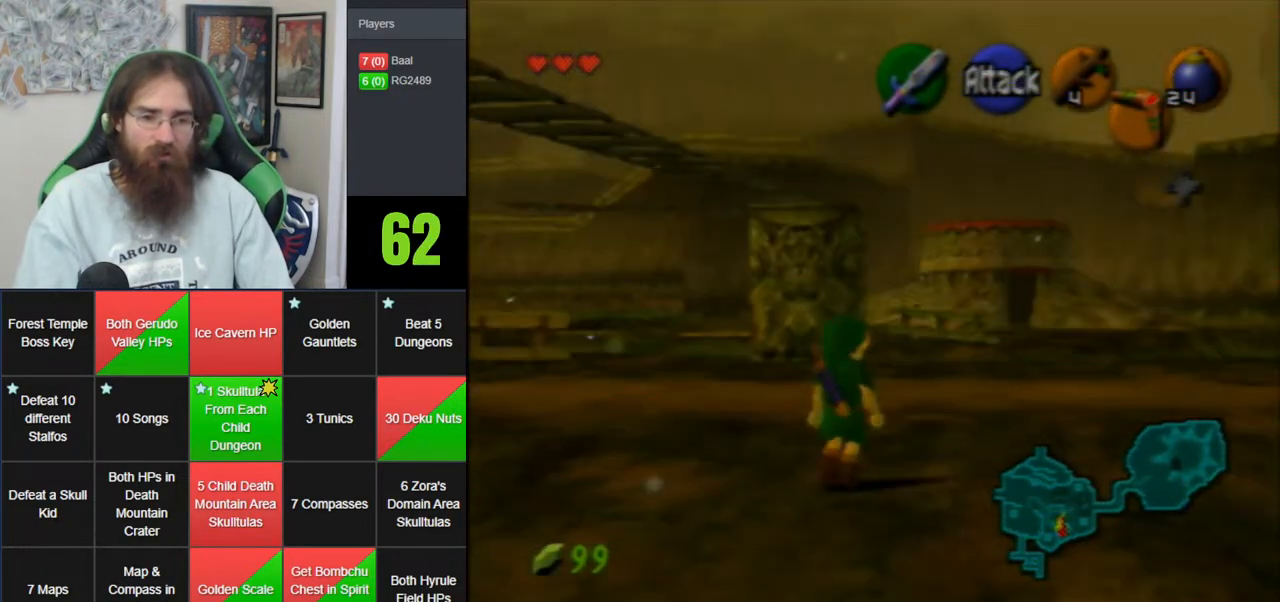
{"dt_ms": 500, "buttons": [], "left_stick": "center", "events": []}
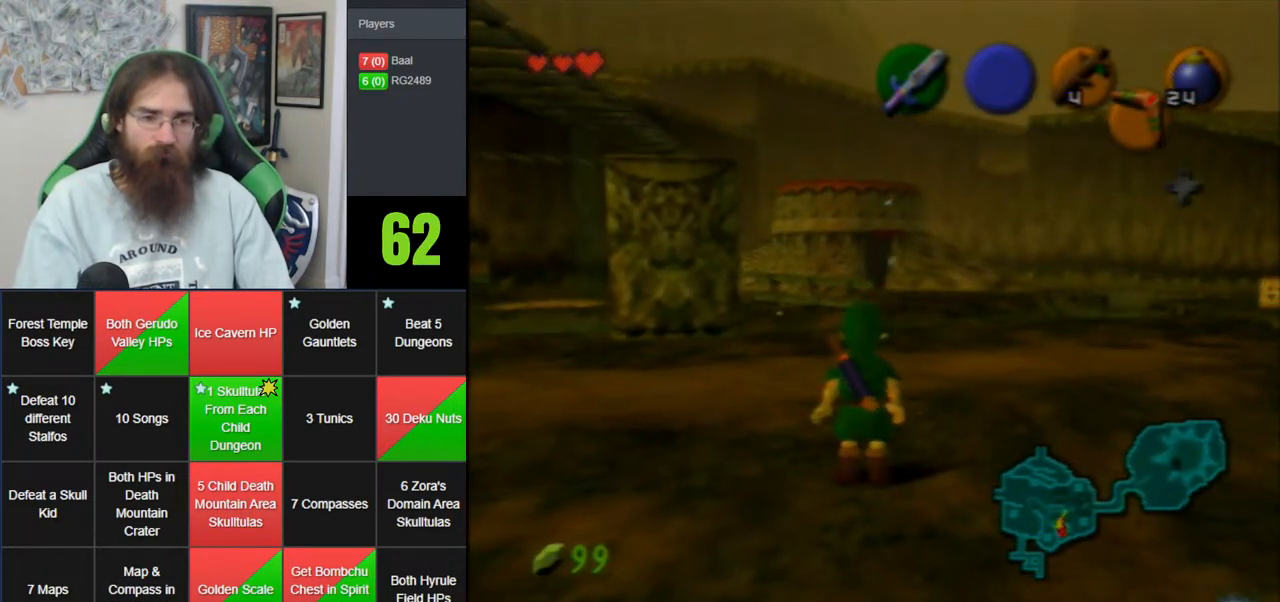
{"dt_ms": 500, "buttons": [], "left_stick": "center", "events": []}